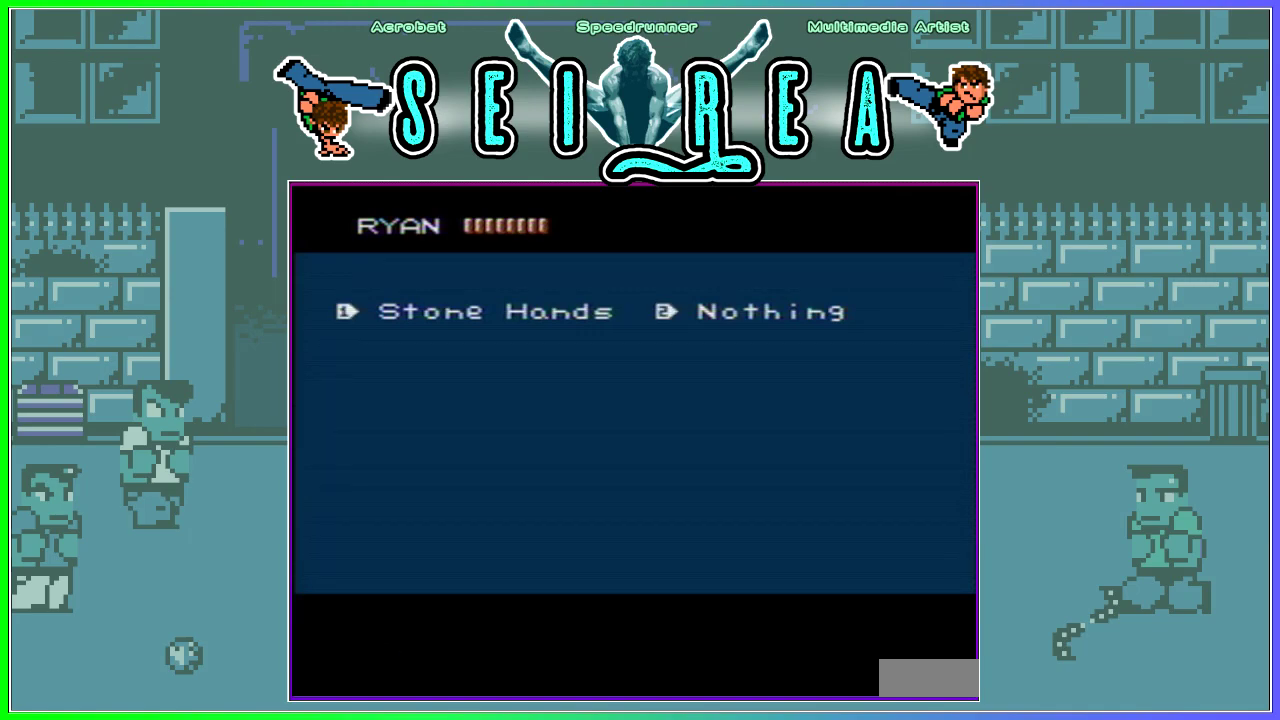
Gameplay with a controller (Nintendo layout); each line is a JSON object with the inputs held at the frame after it. "events" lists button and stick changes between this image and that frame as [ms after this image, input, new state], when the widget could be followed in between. Not read: L3 R3.
{"buttons": ["A"], "events": [[16, "A", "down"], [66, "A", "up"], [150, "A", "down"], [233, "A", "up"], [300, "A", "down"], [367, "A", "up"], [467, "A", "down"]]}
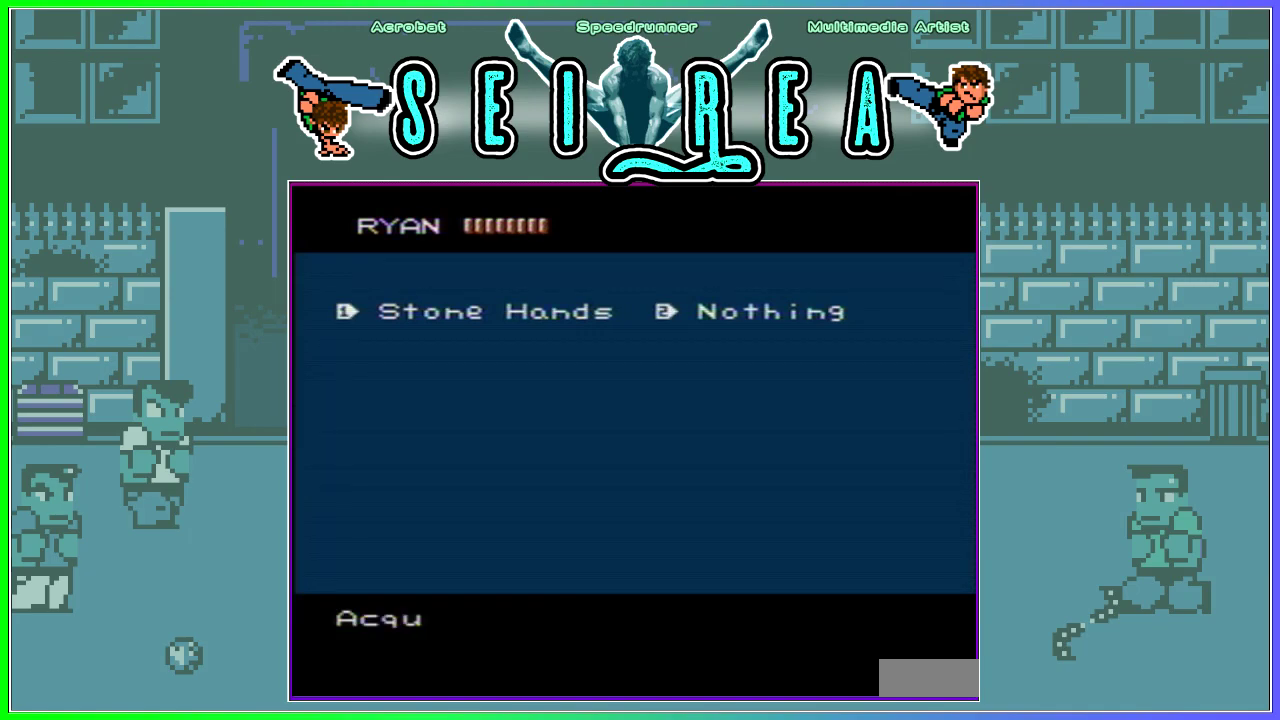
{"buttons": [], "events": [[17, "A", "up"], [100, "A", "down"], [184, "A", "up"], [250, "A", "down"], [317, "A", "up"], [401, "A", "down"], [484, "A", "up"]]}
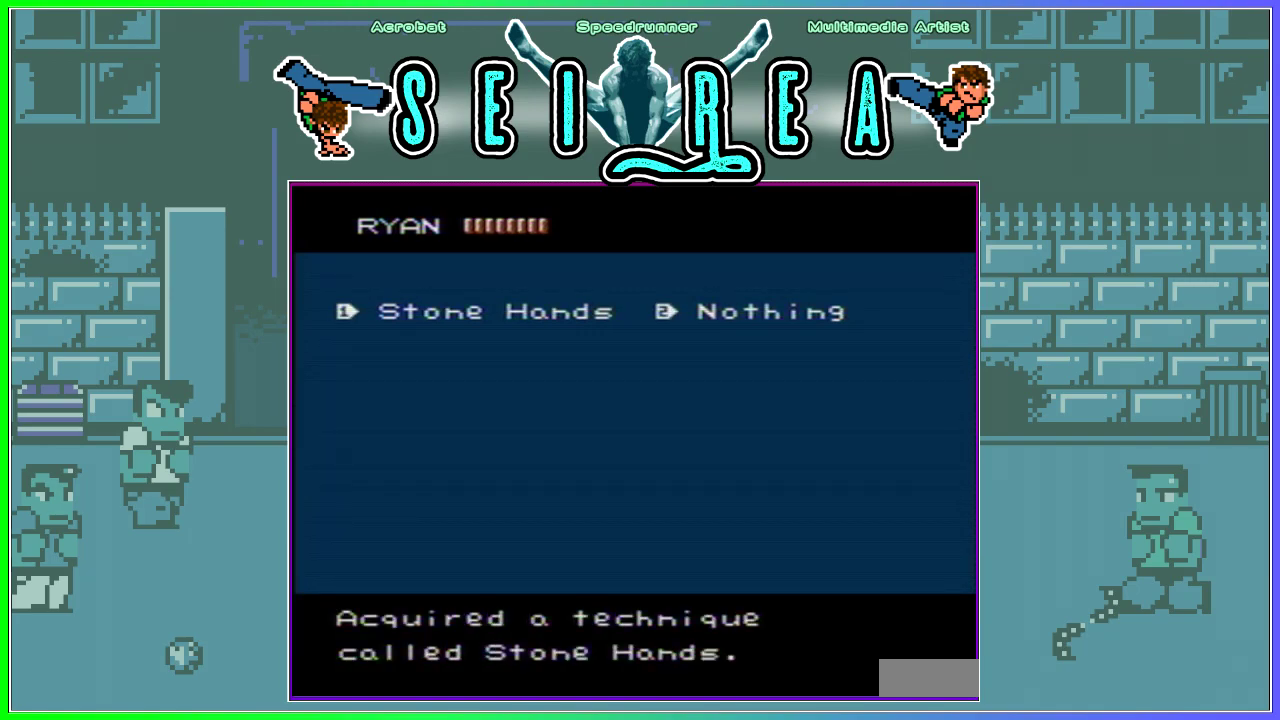
{"buttons": ["B"], "events": [[183, "B", "down"], [250, "B", "up"], [350, "B", "down"], [400, "B", "up"], [483, "B", "down"]]}
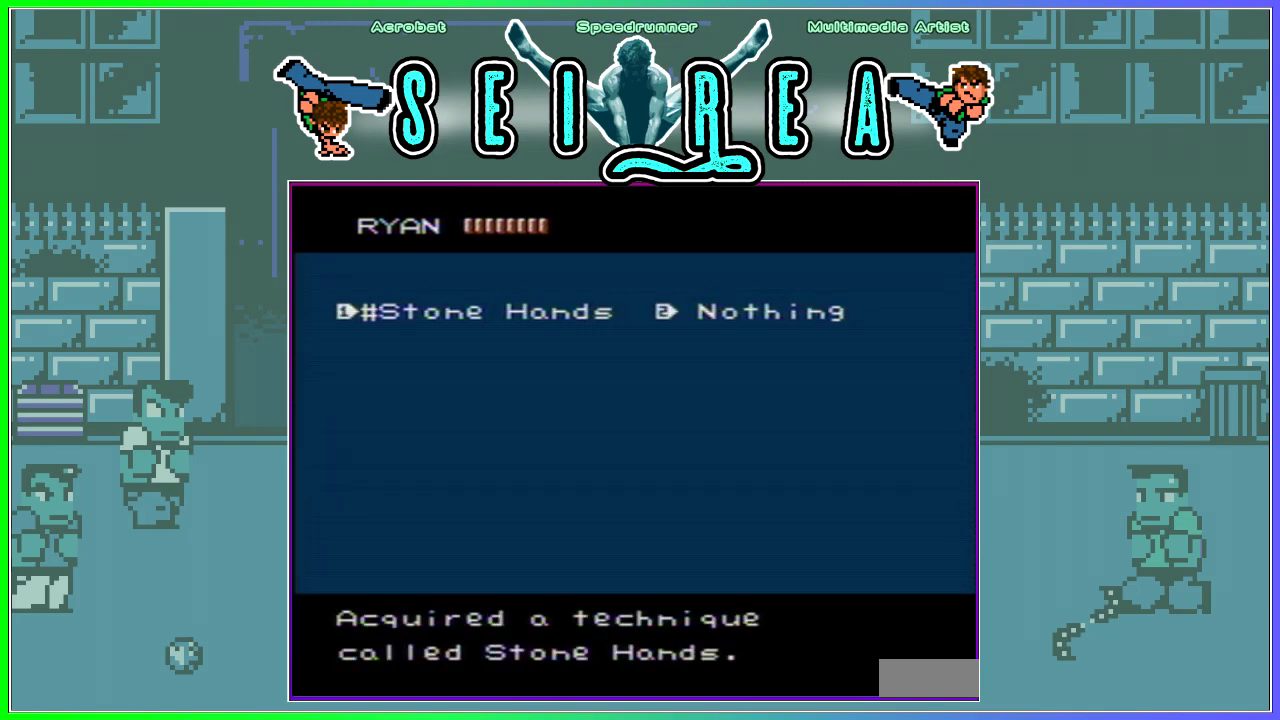
{"buttons": [], "events": [[50, "B", "up"], [134, "B", "down"], [200, "B", "up"], [267, "B", "down"], [350, "B", "up"], [417, "B", "down"], [501, "B", "up"]]}
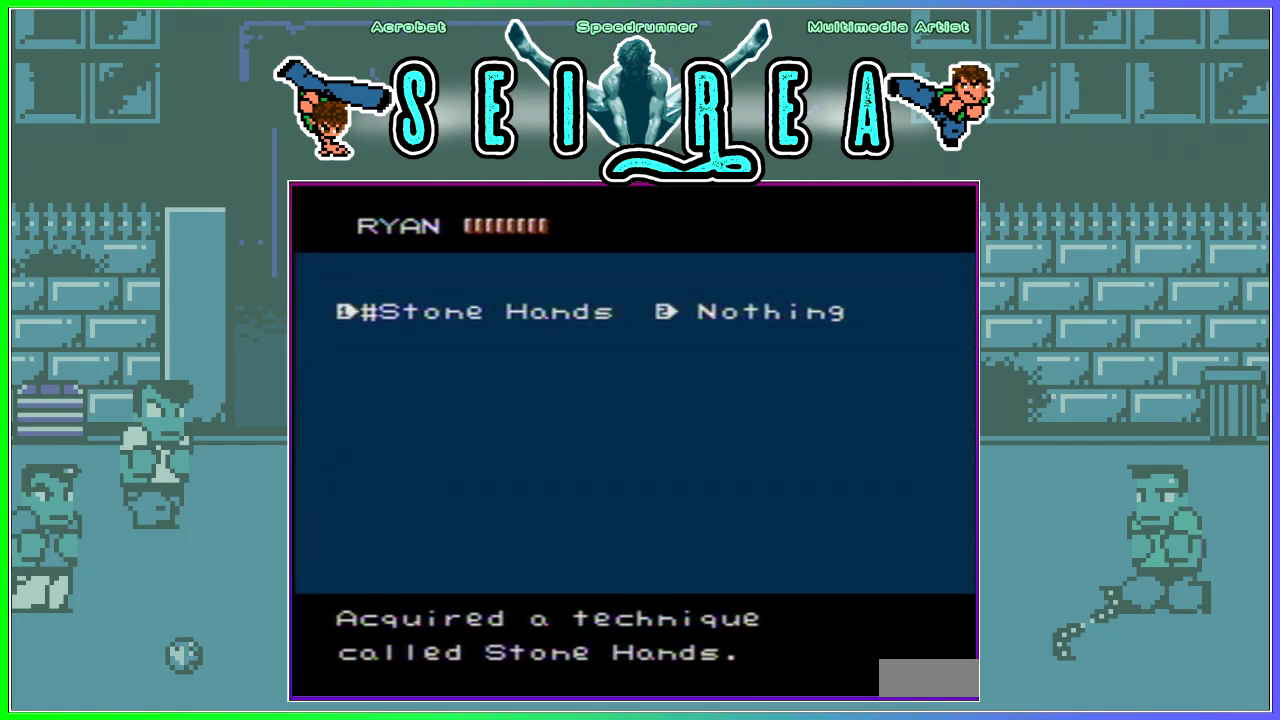
{"buttons": [], "events": [[83, "B", "down"], [150, "B", "up"], [217, "B", "down"], [283, "B", "up"], [367, "B", "down"], [433, "B", "up"]]}
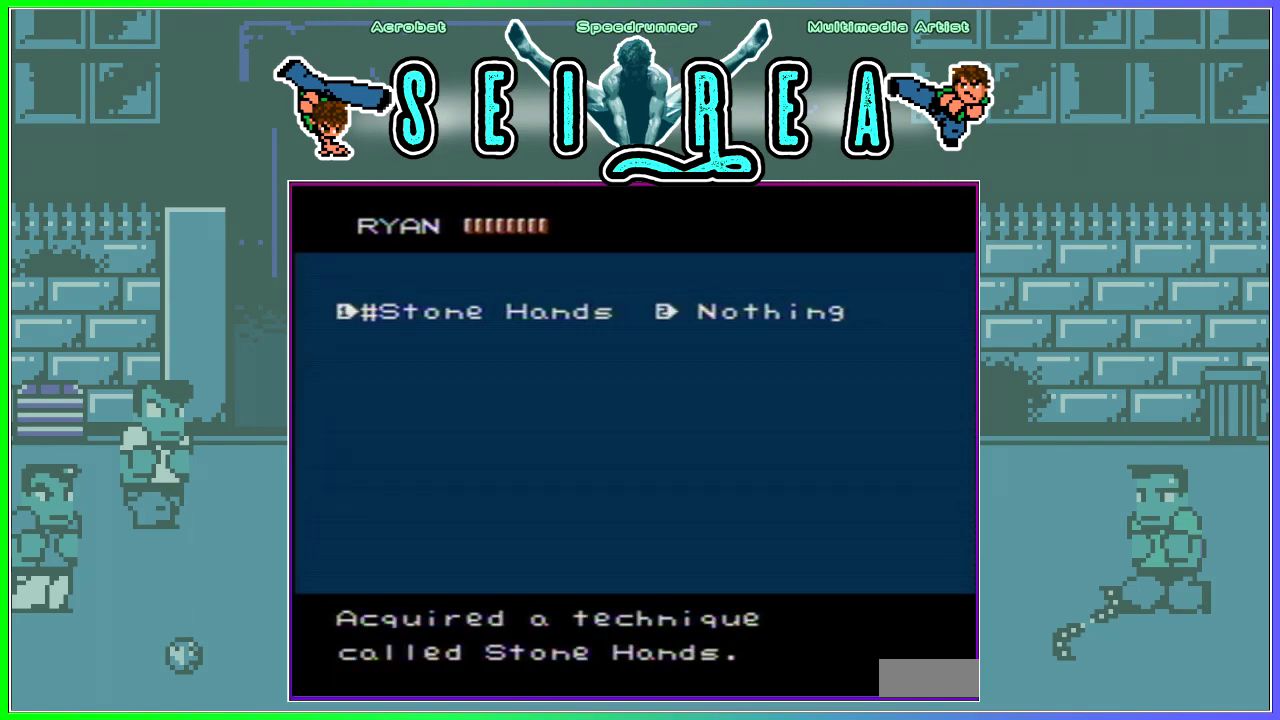
{"buttons": ["B"], "events": [[17, "B", "down"], [67, "B", "up"], [150, "B", "down"], [217, "B", "up"], [284, "B", "down"], [367, "B", "up"], [434, "B", "down"]]}
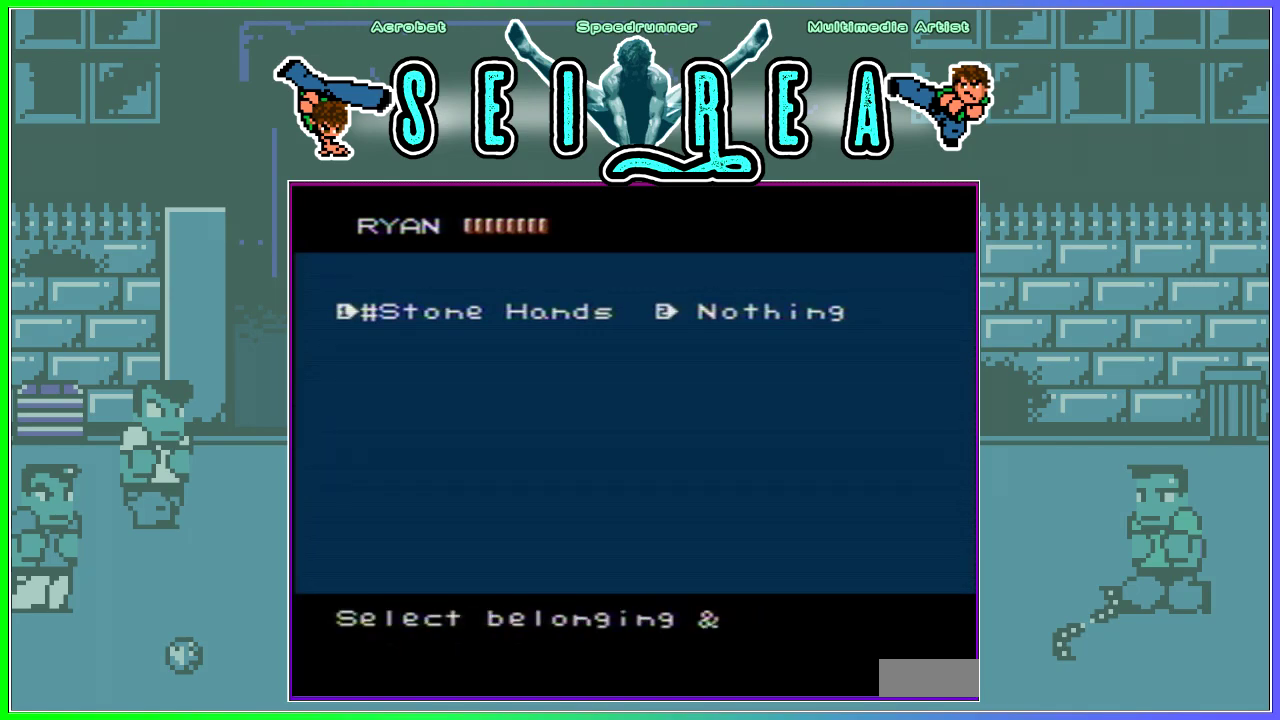
{"buttons": [], "events": [[16, "B", "up"], [66, "B", "down"], [150, "B", "up"], [216, "B", "down"], [283, "B", "up"], [350, "B", "down"], [417, "B", "up"]]}
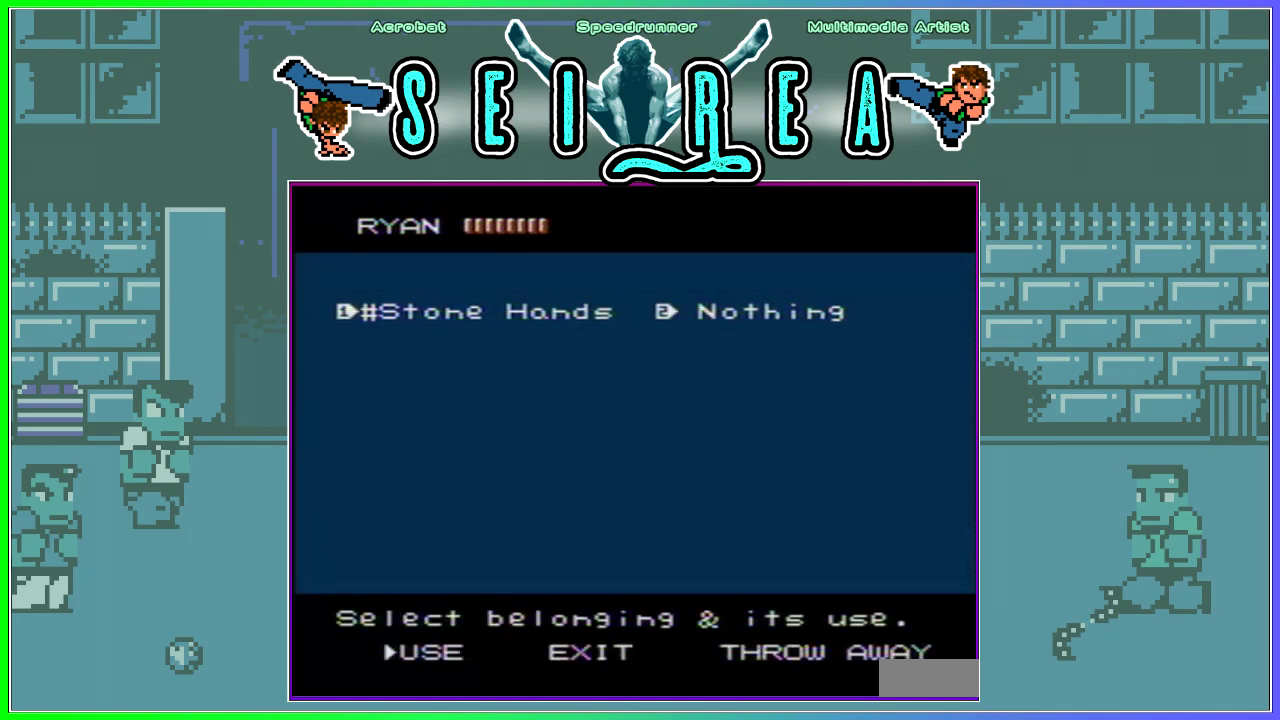
{"buttons": [], "events": [[100, "B", "down"], [200, "B", "up"]]}
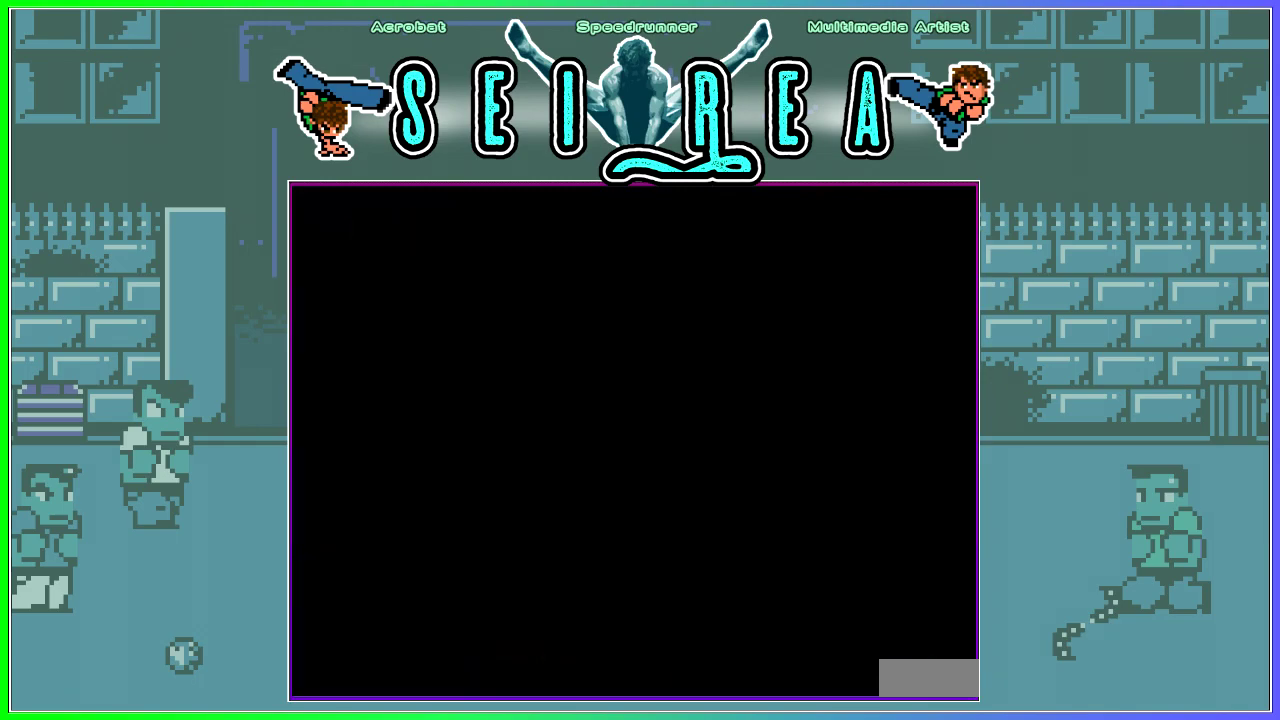
{"buttons": [], "events": []}
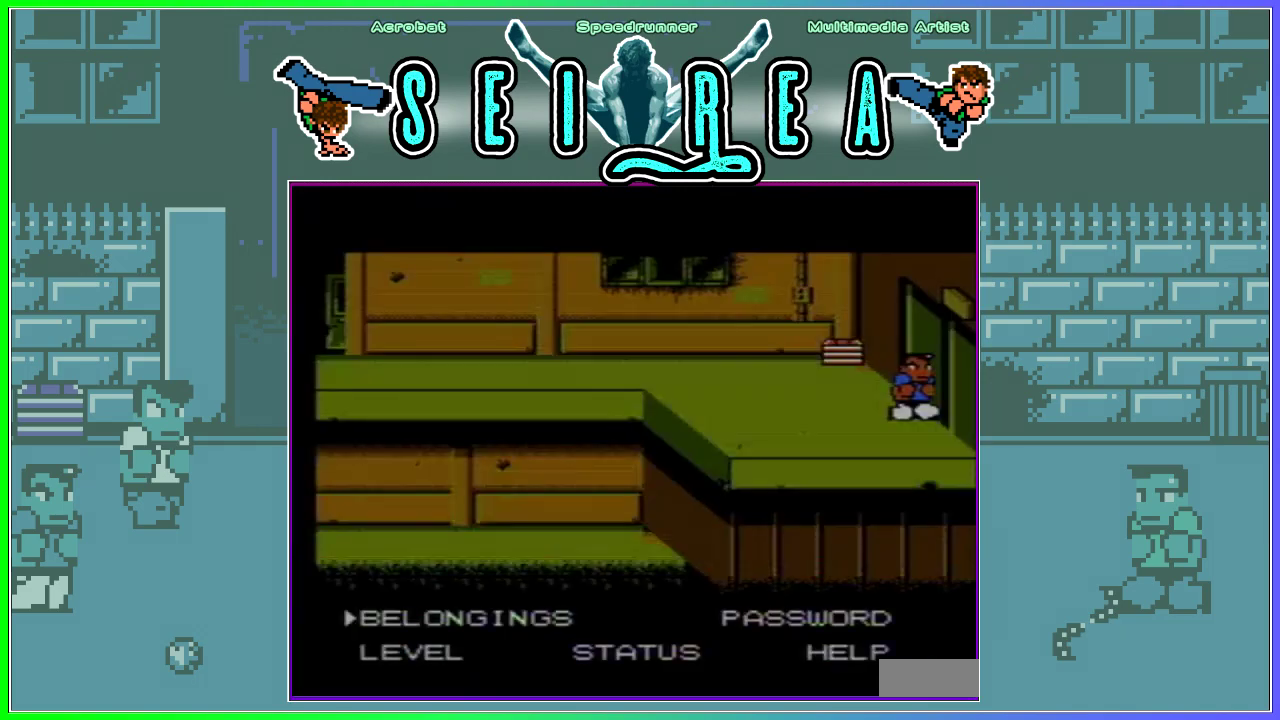
{"buttons": ["DPAD_UP"], "events": [[267, "START", "down"], [401, "DPAD_UP", "down"], [401, "START", "up"]]}
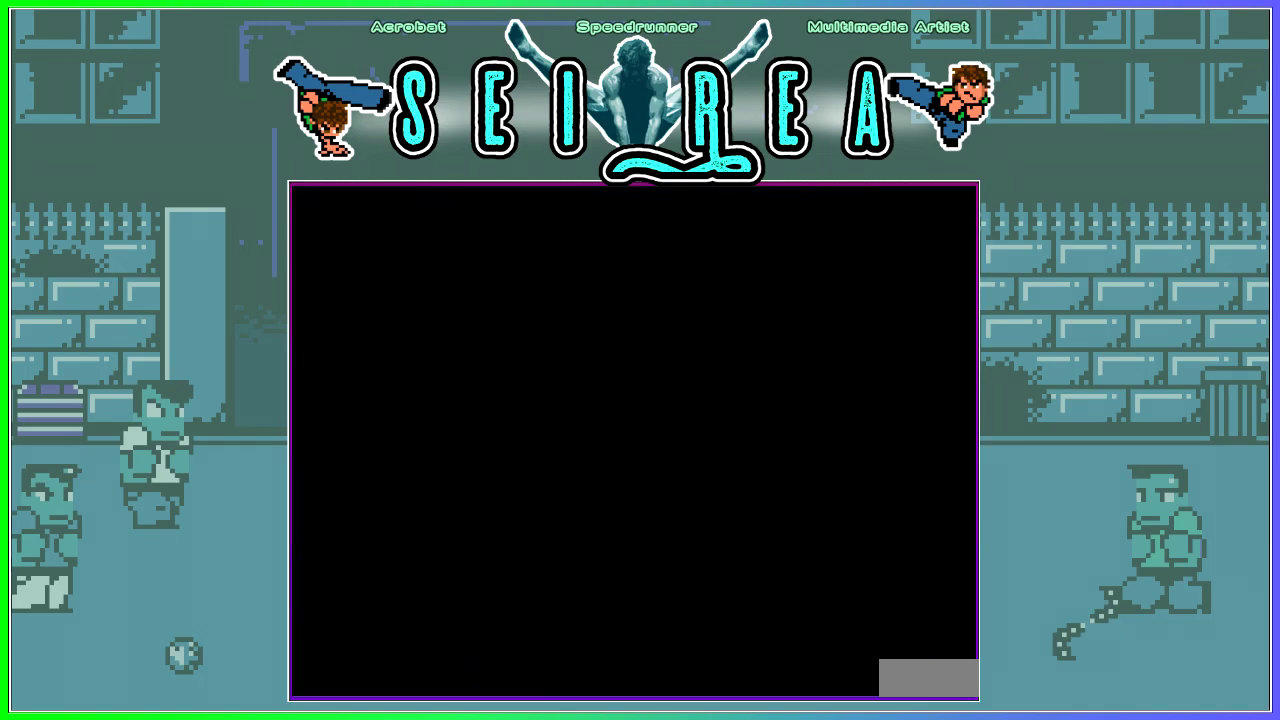
{"buttons": ["DPAD_UP"], "events": [[433, "DPAD_RIGHT", "down"], [483, "DPAD_RIGHT", "up"]]}
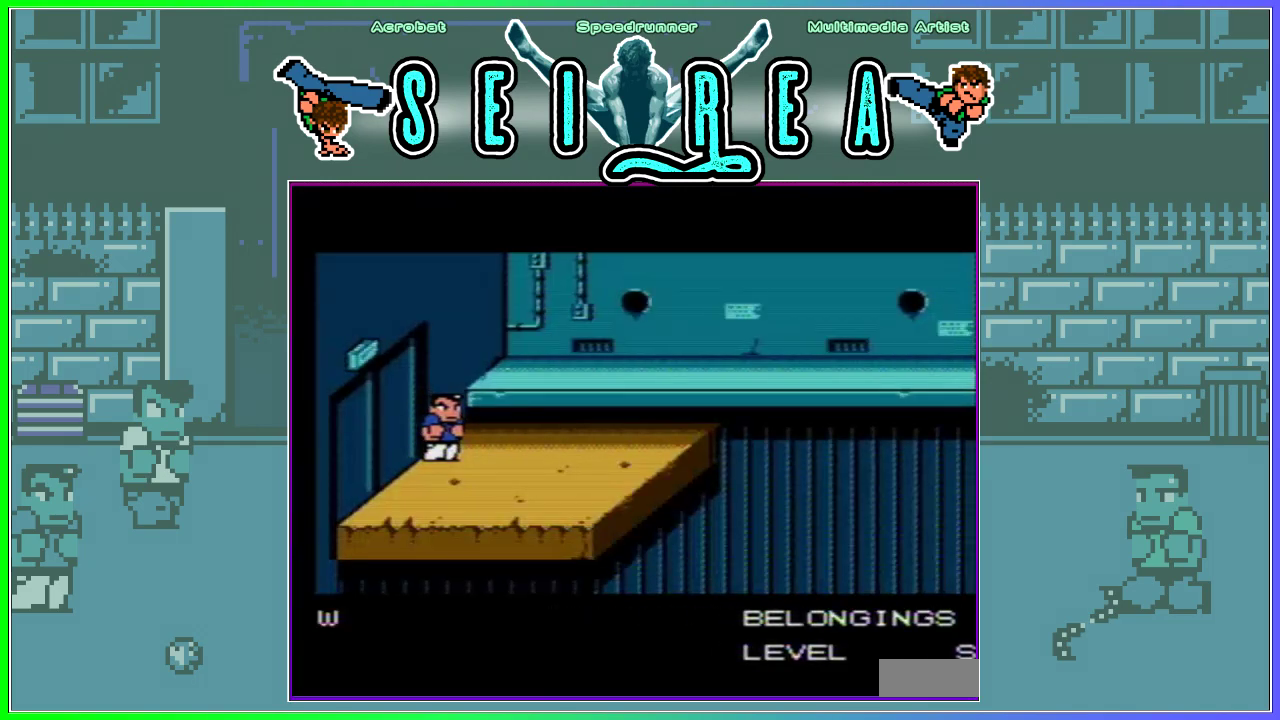
{"buttons": ["DPAD_UP", "DPAD_RIGHT"], "events": [[33, "DPAD_RIGHT", "down"]]}
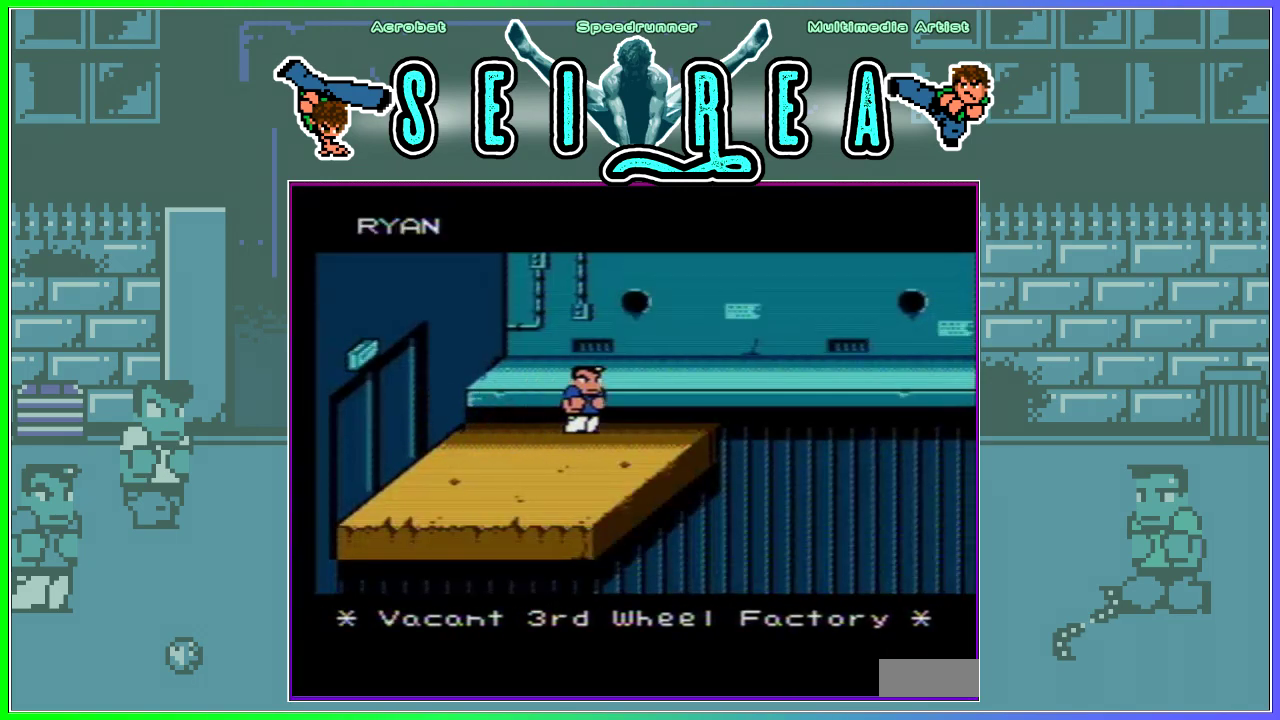
{"buttons": ["A", "B", "DPAD_UP", "DPAD_RIGHT"], "events": [[183, "B", "down"], [233, "A", "down"]]}
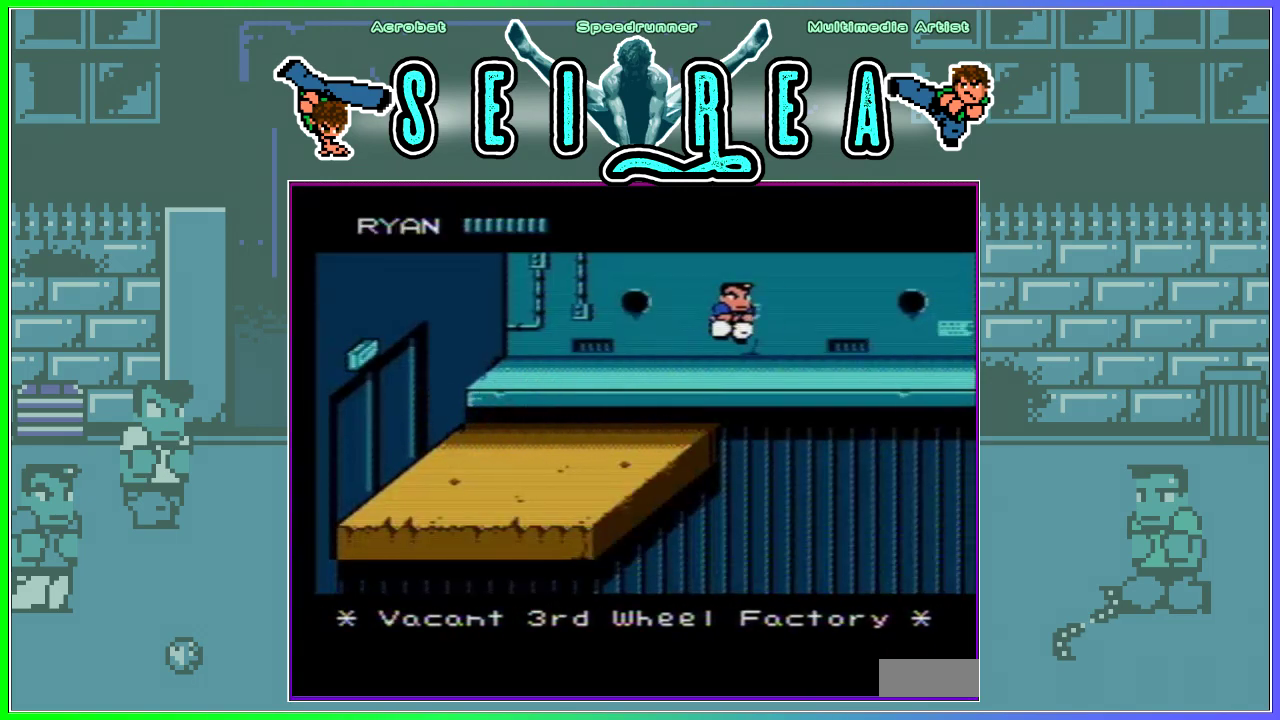
{"buttons": ["A", "B", "DPAD_RIGHT"], "events": [[167, "A", "up"], [167, "DPAD_UP", "up"], [451, "A", "down"]]}
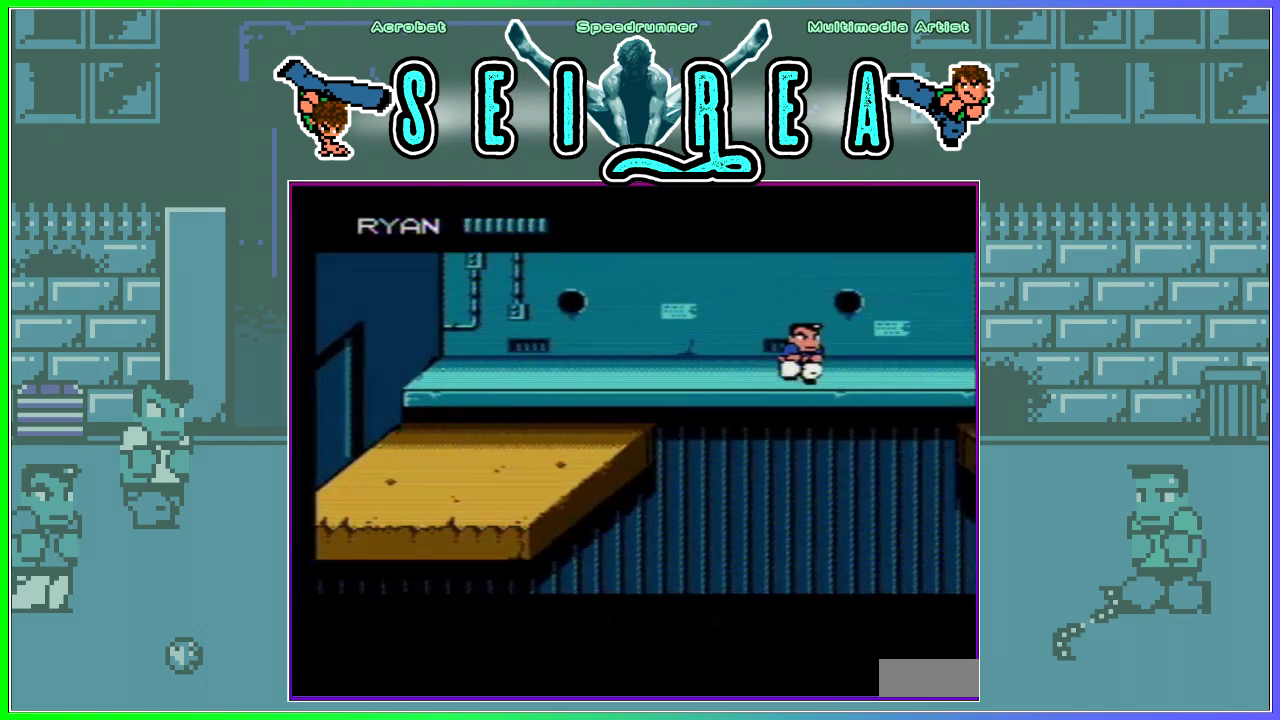
{"buttons": ["DPAD_RIGHT"], "events": [[100, "A", "up"], [116, "B", "up"], [150, "DPAD_RIGHT", "up"], [250, "DPAD_RIGHT", "down"], [317, "DPAD_RIGHT", "up"], [367, "DPAD_RIGHT", "down"], [433, "DPAD_RIGHT", "up"], [483, "DPAD_RIGHT", "down"]]}
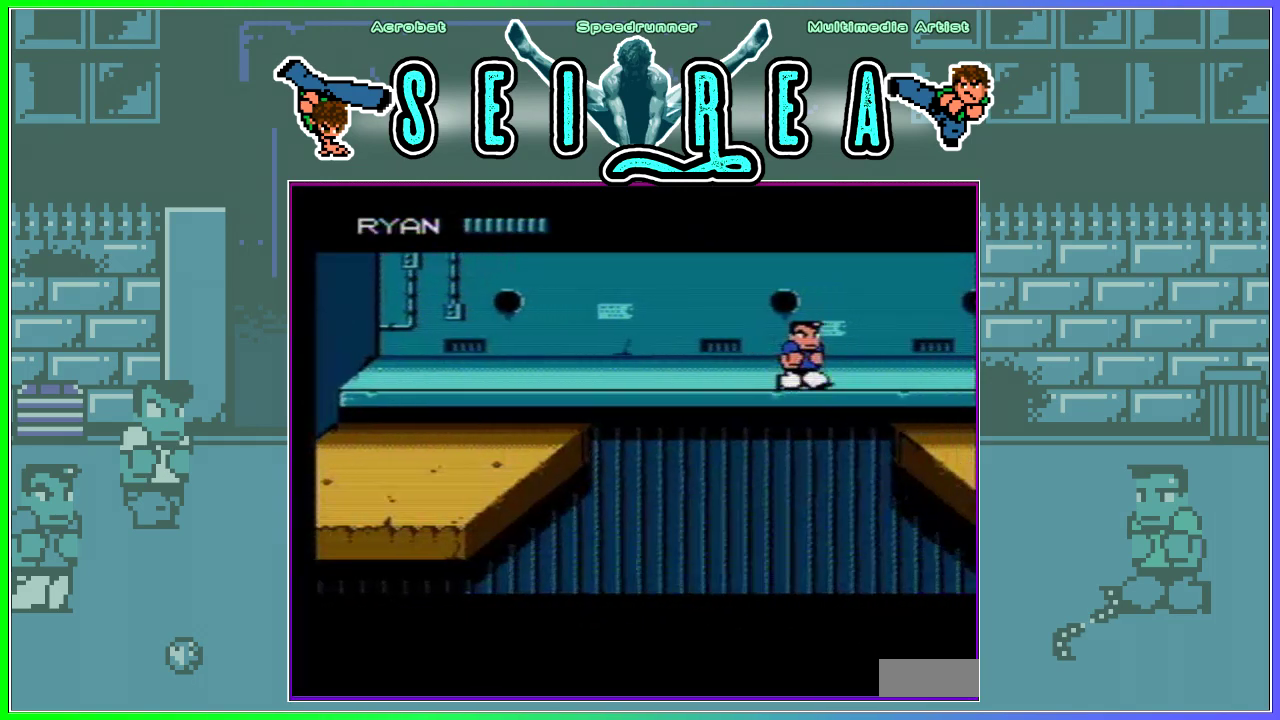
{"buttons": ["DPAD_DOWN"], "events": [[200, "DPAD_DOWN", "down"], [300, "DPAD_RIGHT", "up"]]}
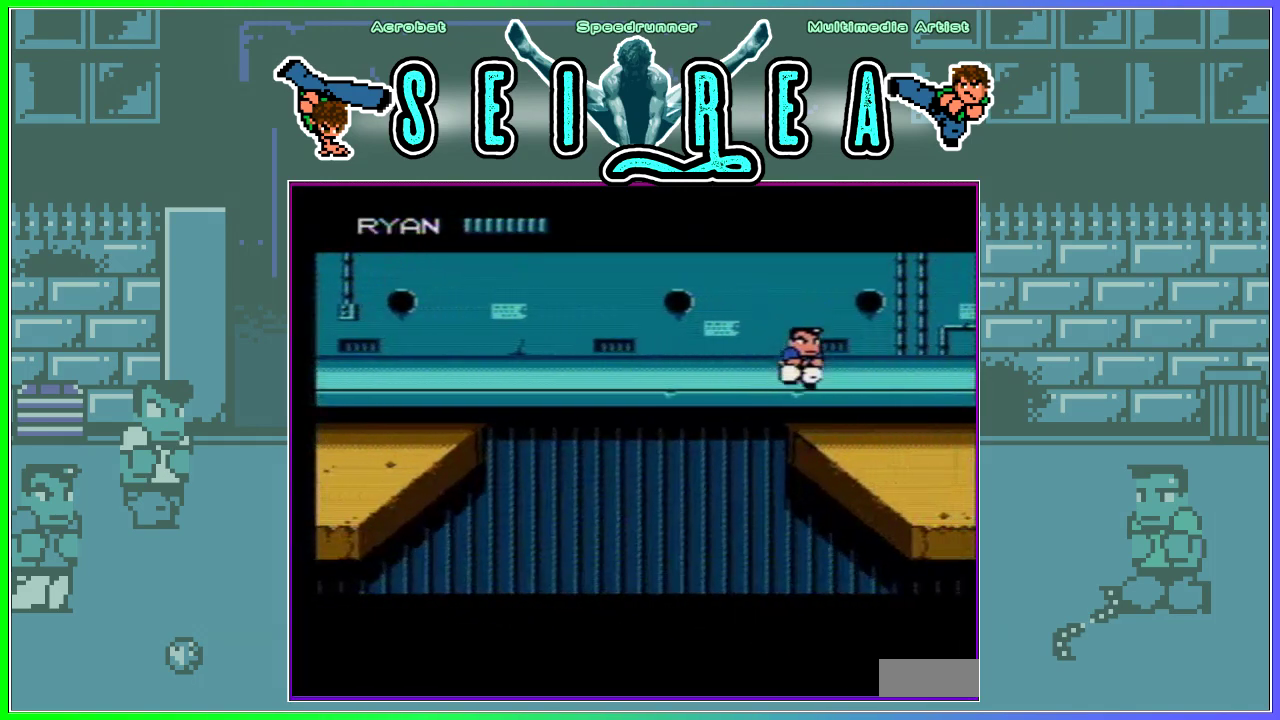
{"buttons": ["DPAD_DOWN"], "events": []}
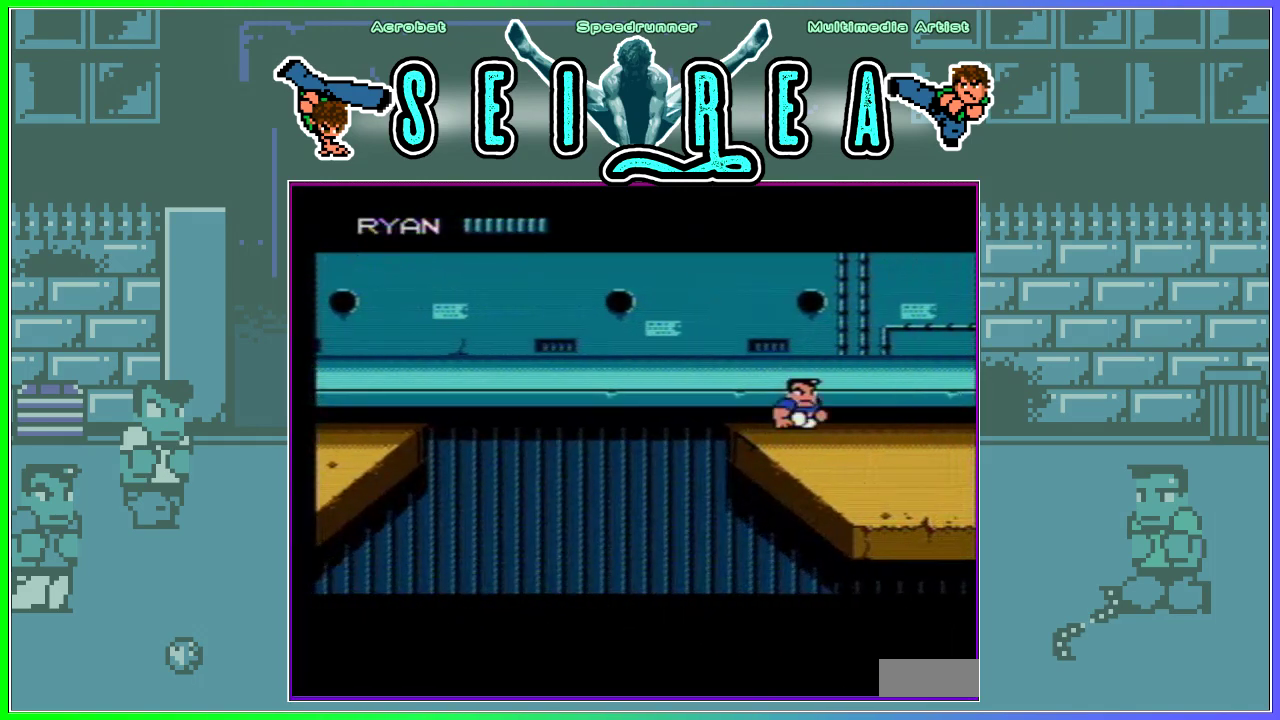
{"buttons": ["DPAD_DOWN", "DPAD_RIGHT"], "events": [[84, "DPAD_RIGHT", "down"], [134, "DPAD_RIGHT", "up"], [201, "DPAD_RIGHT", "down"]]}
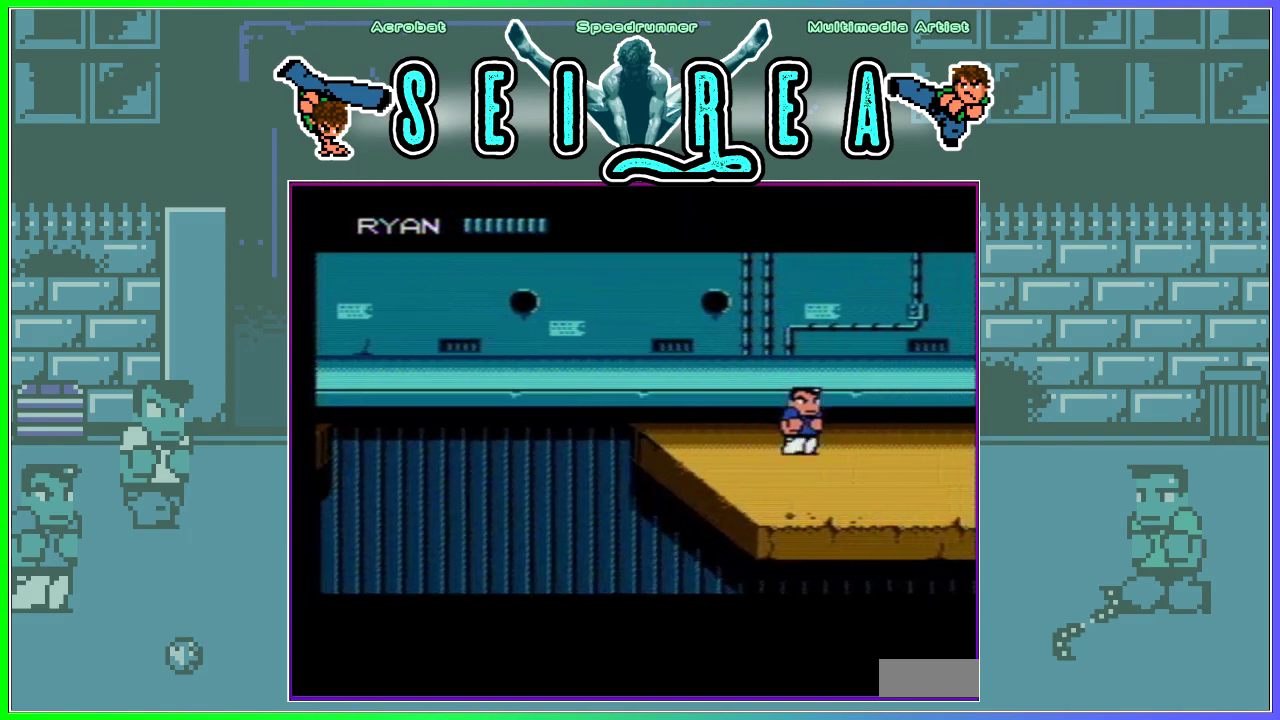
{"buttons": ["A"], "events": [[467, "A", "down"], [500, "DPAD_DOWN", "up"], [500, "DPAD_RIGHT", "up"]]}
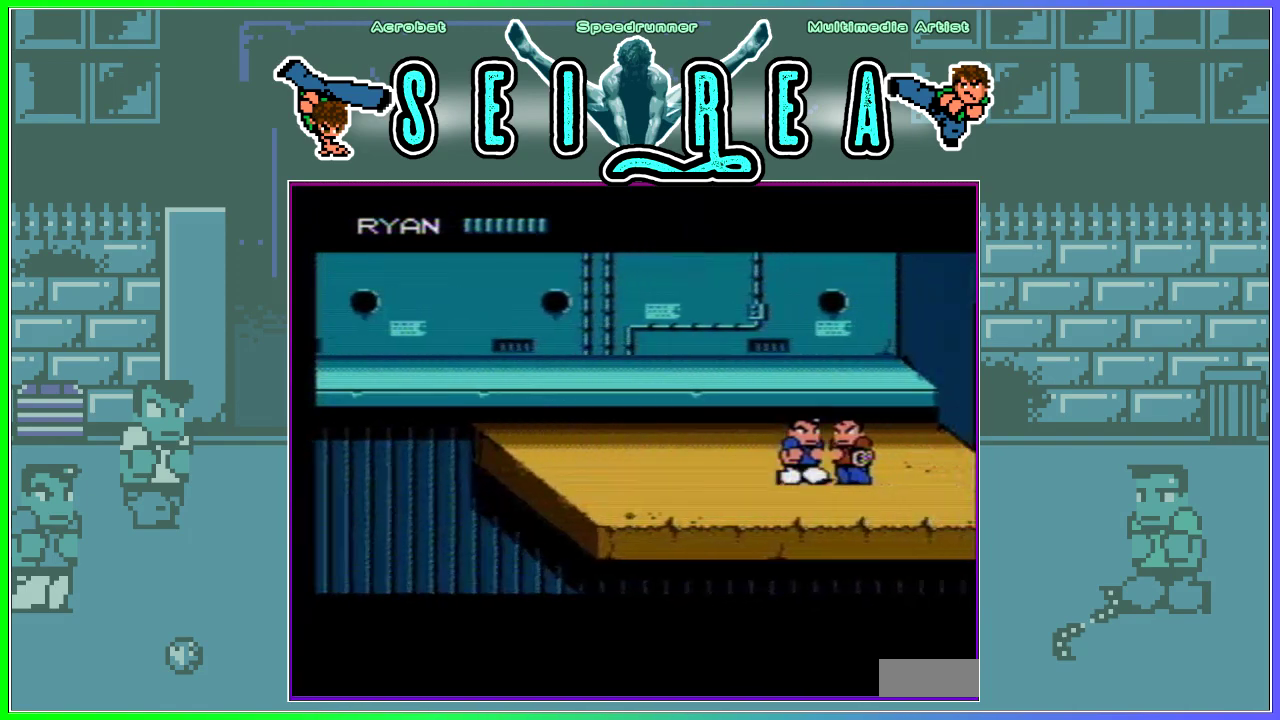
{"buttons": ["A", "B"], "events": [[284, "B", "down"]]}
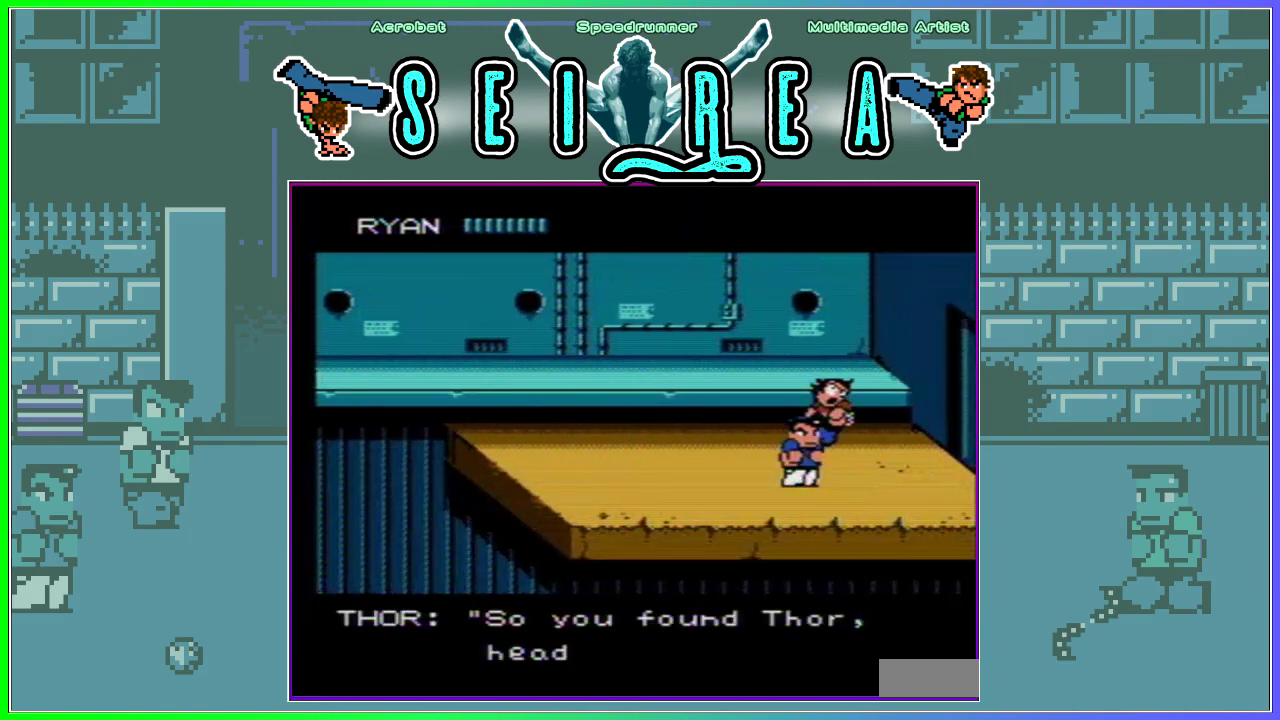
{"buttons": [], "events": [[83, "B", "up"], [100, "A", "up"], [100, "DPAD_LEFT", "down"], [467, "DPAD_LEFT", "up"]]}
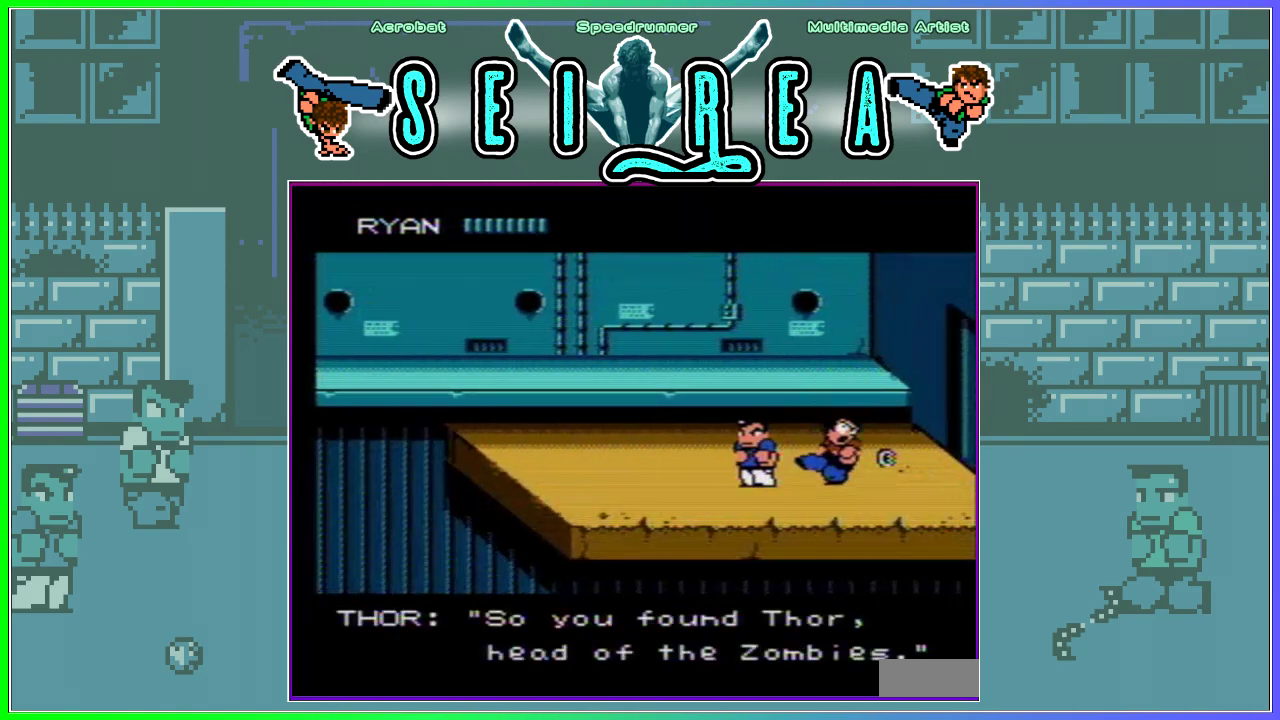
{"buttons": [], "events": [[50, "DPAD_RIGHT", "down"], [117, "DPAD_RIGHT", "up"], [167, "DPAD_RIGHT", "down"], [234, "A", "down"], [267, "DPAD_RIGHT", "up"], [351, "A", "up"]]}
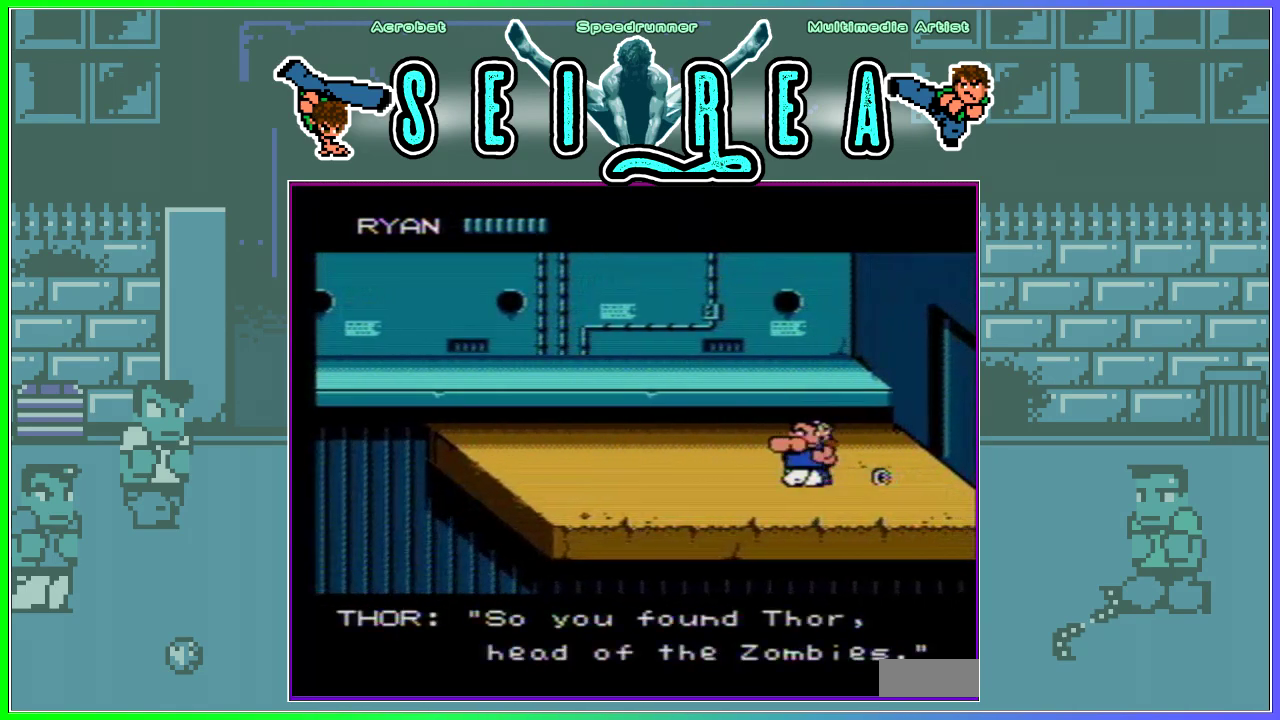
{"buttons": ["DPAD_LEFT"], "events": [[217, "DPAD_LEFT", "down"]]}
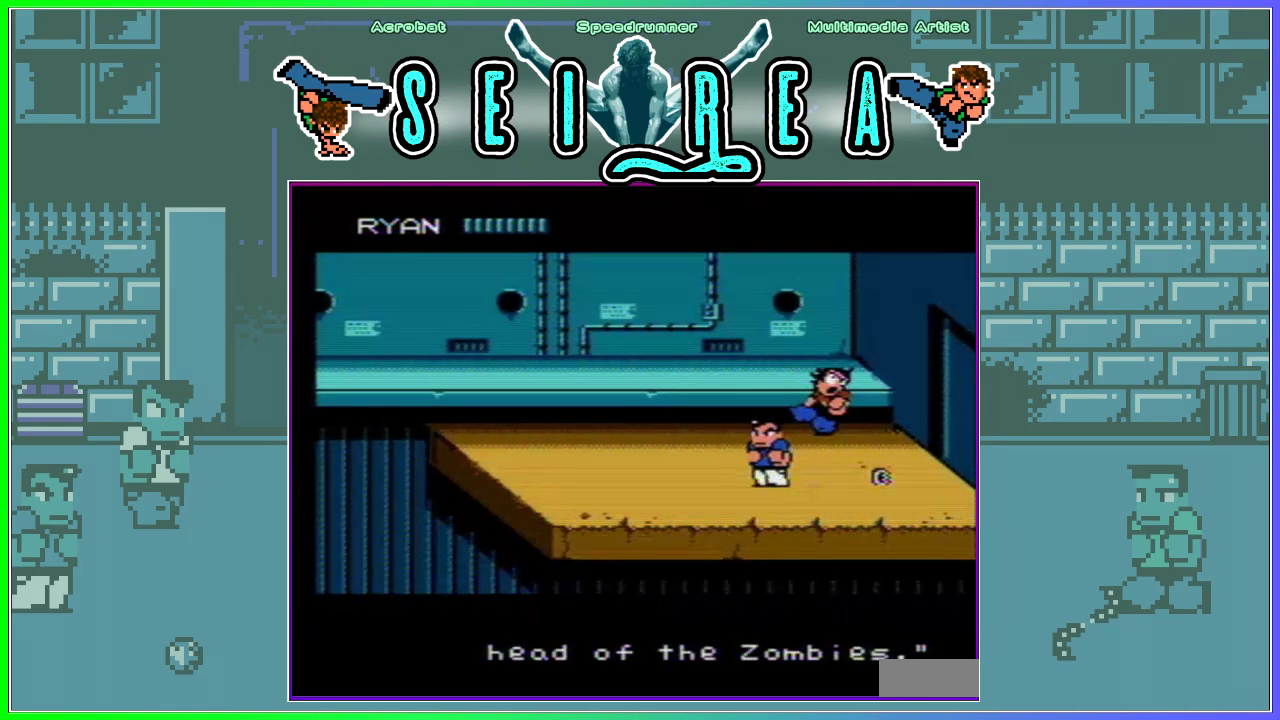
{"buttons": ["DPAD_RIGHT"], "events": [[134, "DPAD_LEFT", "up"], [468, "DPAD_RIGHT", "down"]]}
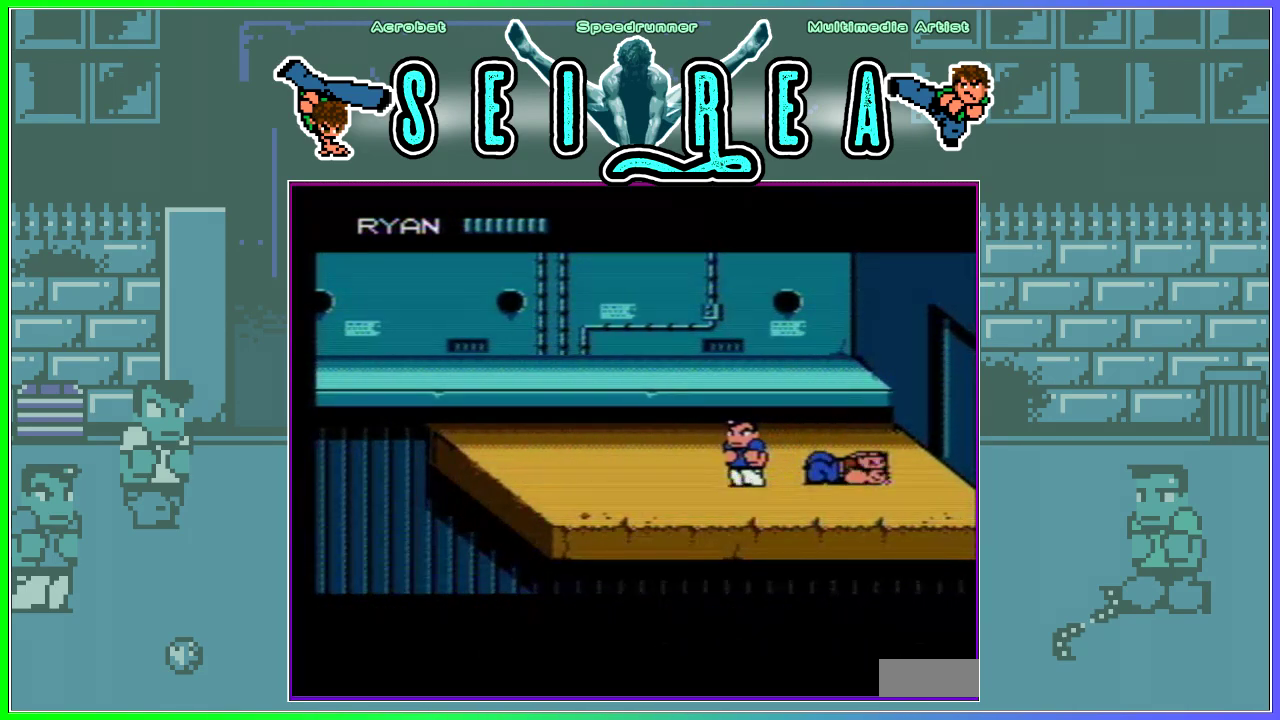
{"buttons": [], "events": [[17, "DPAD_RIGHT", "up"], [67, "DPAD_RIGHT", "down"], [150, "A", "down"], [200, "DPAD_RIGHT", "up"], [284, "A", "up"]]}
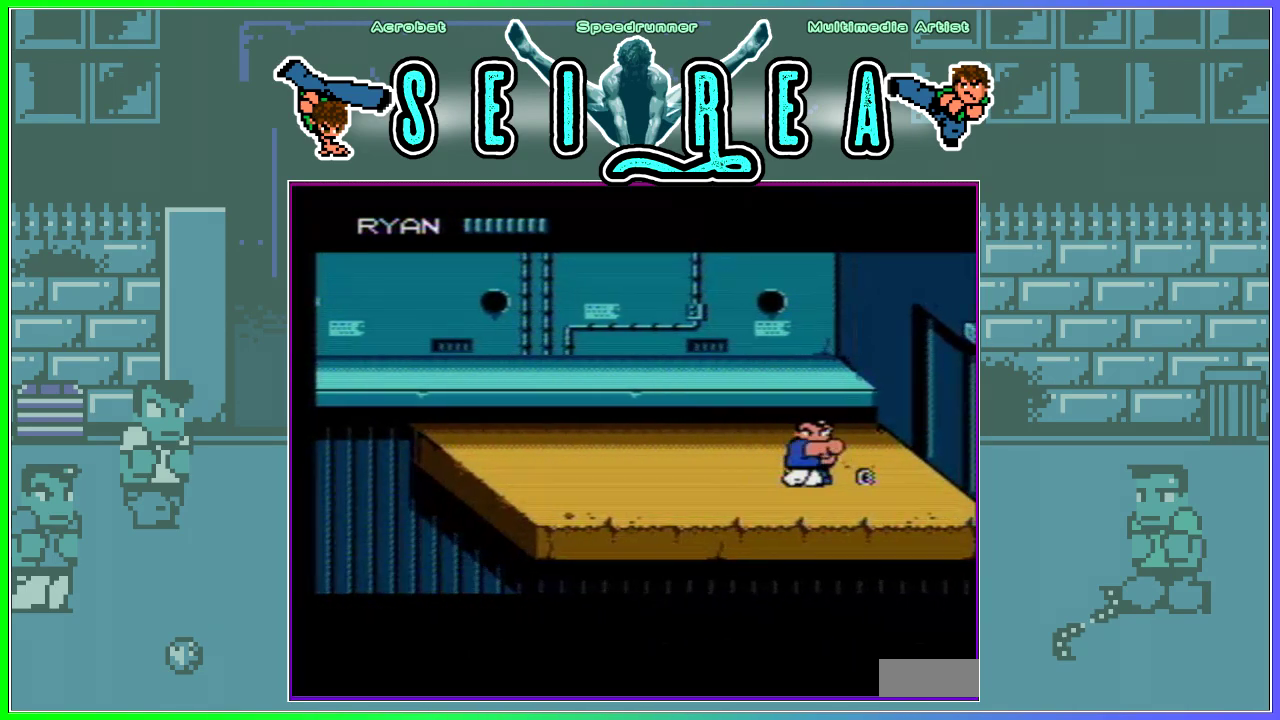
{"buttons": ["DPAD_LEFT"], "events": [[84, "DPAD_LEFT", "down"]]}
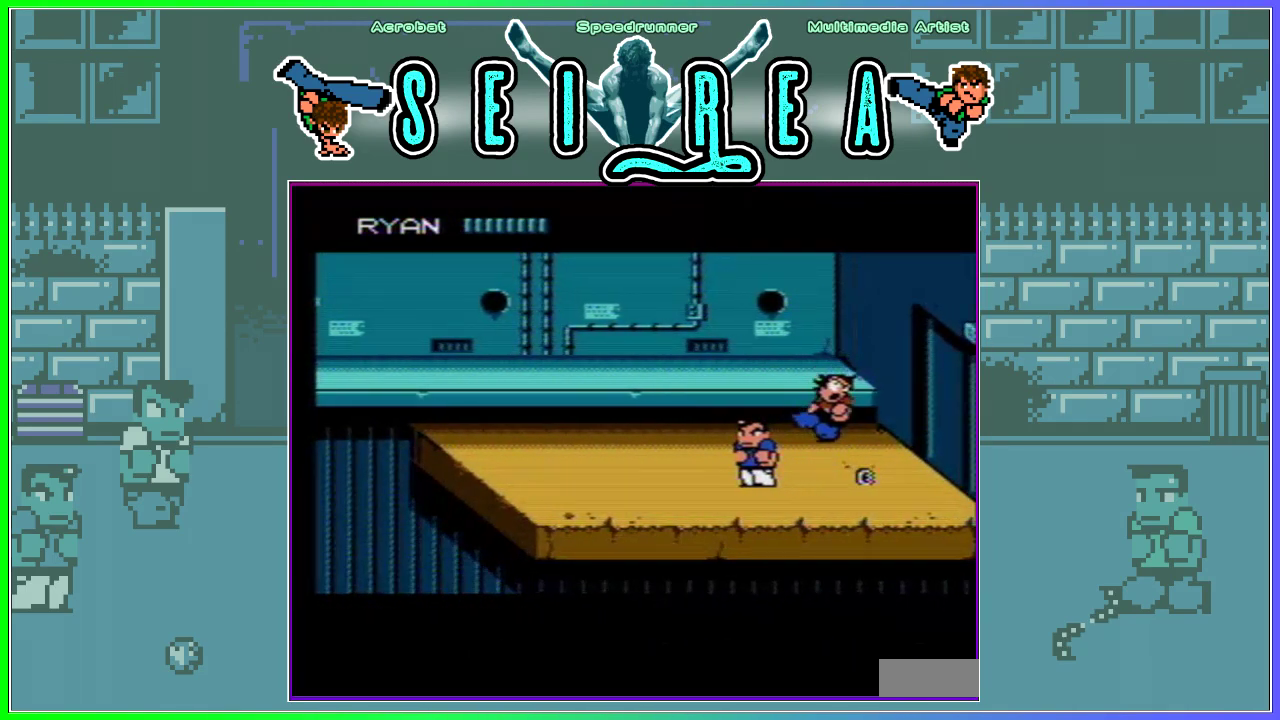
{"buttons": ["DPAD_RIGHT"], "events": [[100, "DPAD_LEFT", "up"], [484, "DPAD_RIGHT", "down"]]}
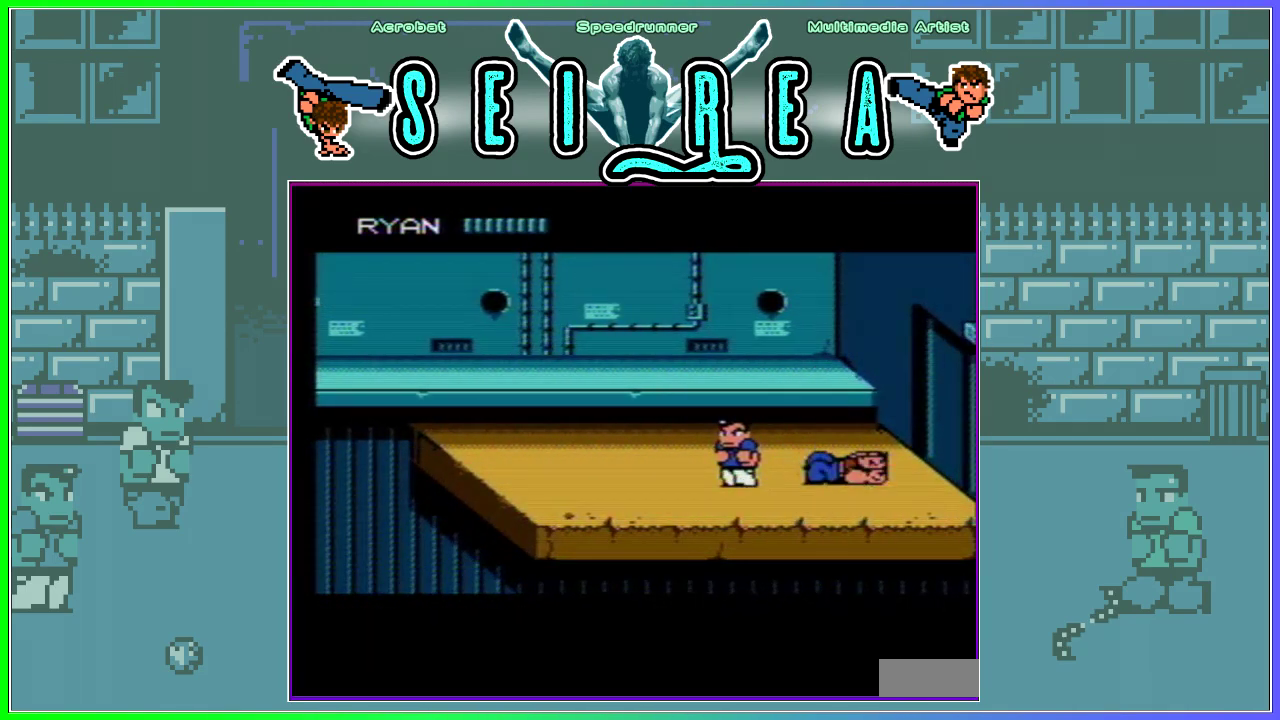
{"buttons": ["DPAD_RIGHT"], "events": [[184, "A", "down"], [284, "A", "up"]]}
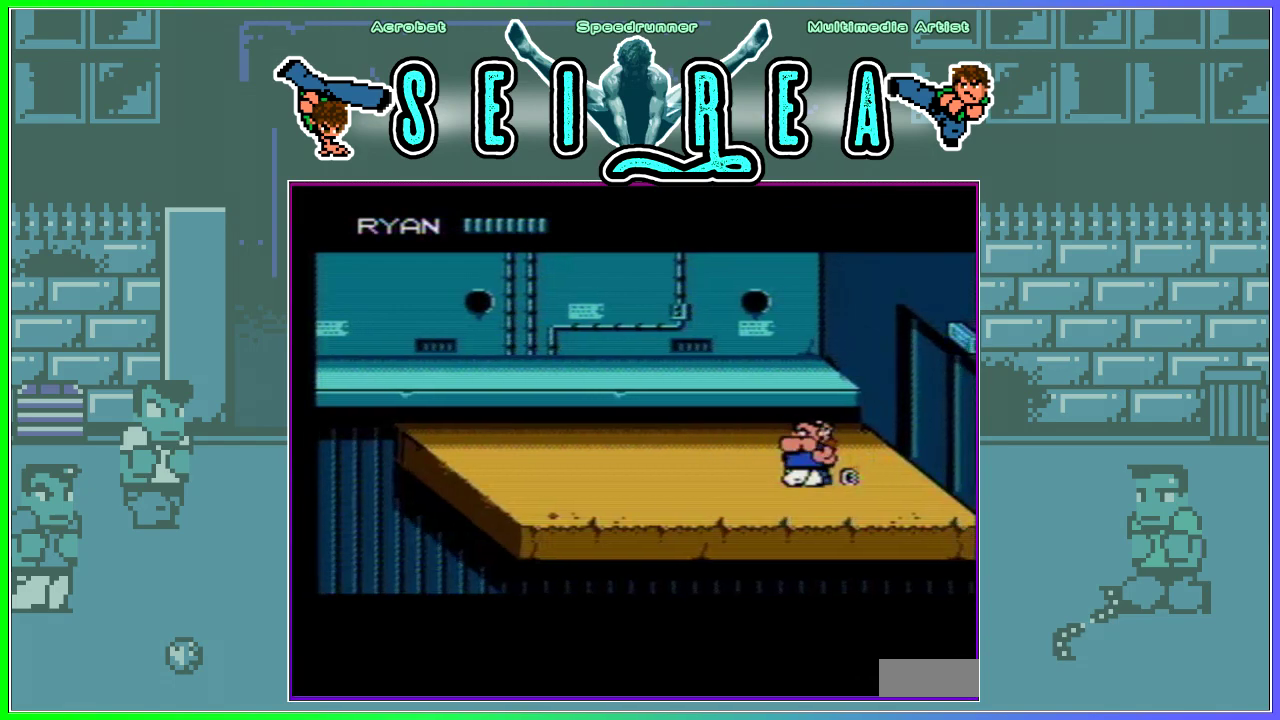
{"buttons": ["DPAD_RIGHT"], "events": [[267, "A", "down"], [367, "A", "up"]]}
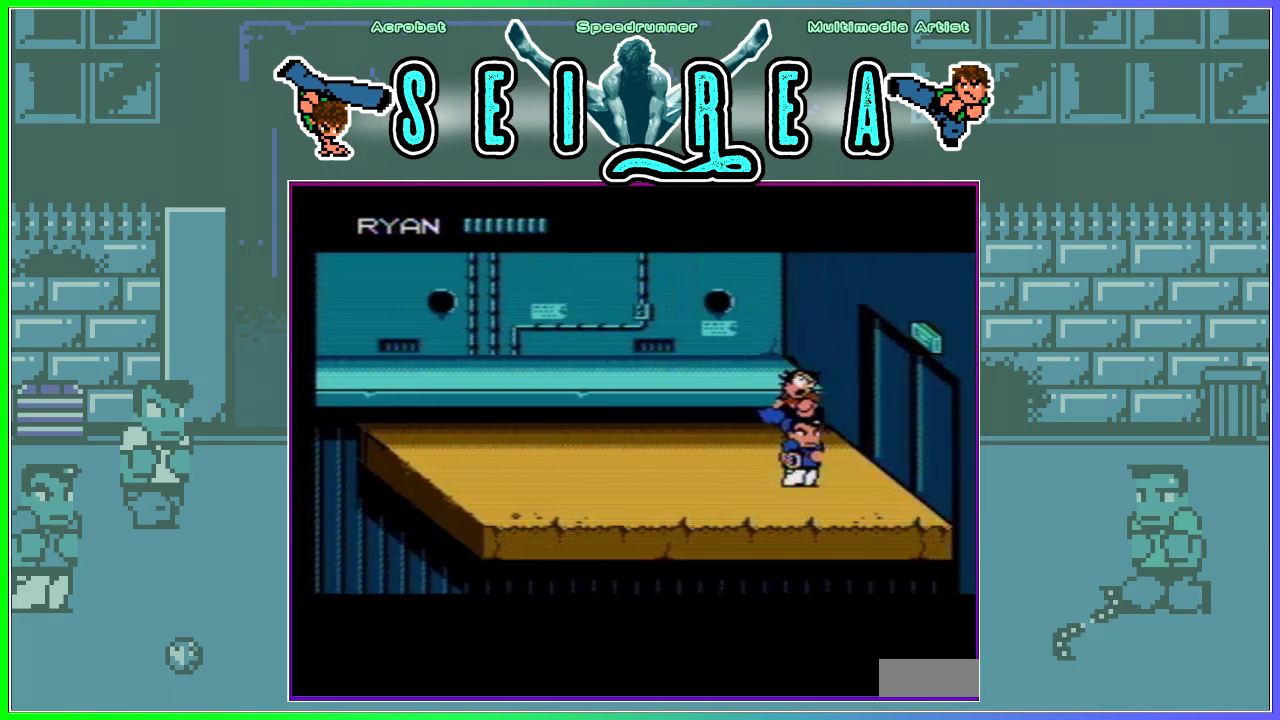
{"buttons": [], "events": [[134, "DPAD_RIGHT", "up"], [151, "DPAD_LEFT", "down"], [184, "B", "down"], [217, "DPAD_LEFT", "up"], [251, "B", "up"]]}